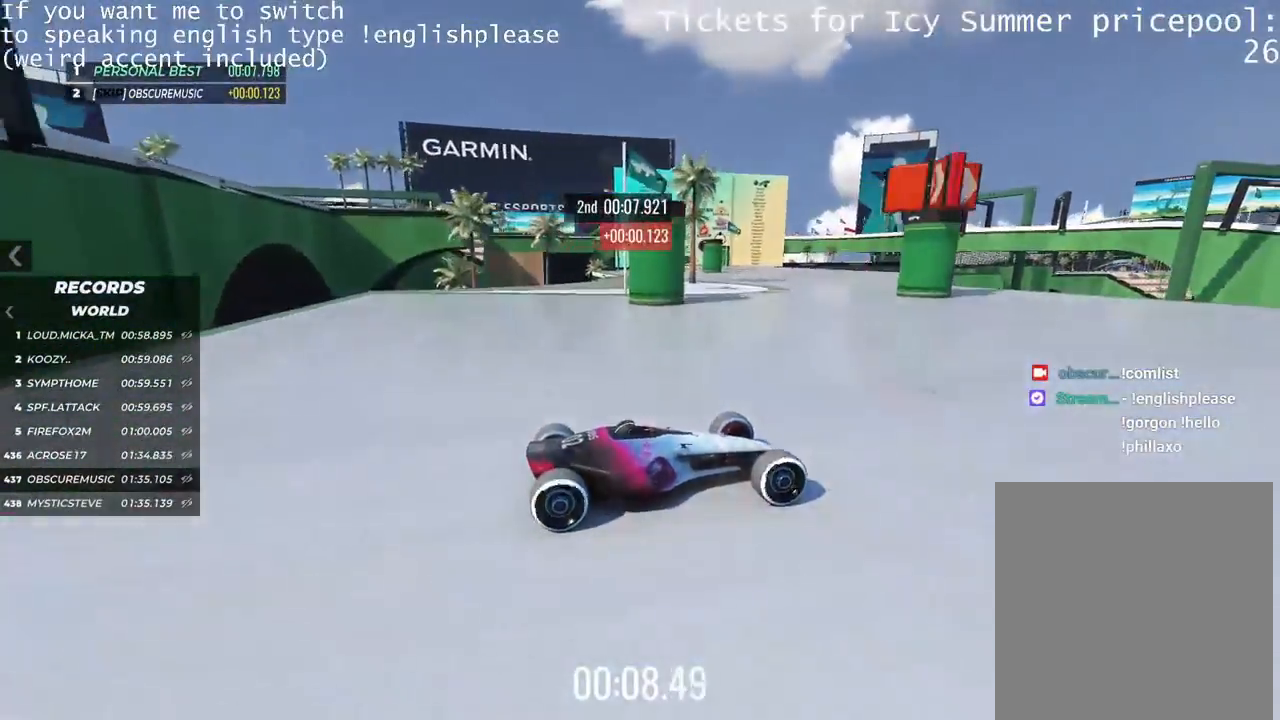
Gameplay with keyboard; each line is a JSON object with the keys held at the frame after it. "events" lists presses ("down") and releases ("up") of "down", "left", "right" and "up" between this image and that frame as [ms after this image, input, new state], when the widget could be followed in between. No other keys are recorded. Mouse input is not recorded.
{"keys": ["up"], "events": []}
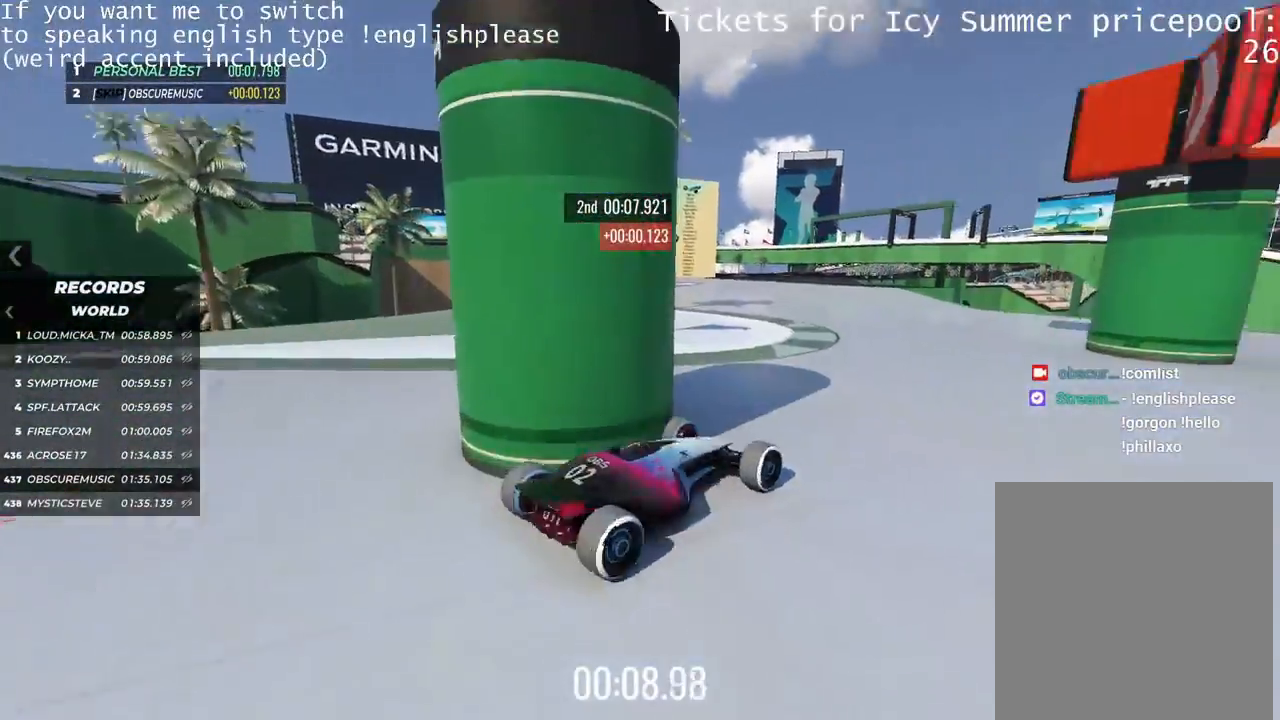
{"keys": ["right", "up"], "events": [[267, "right", "down"]]}
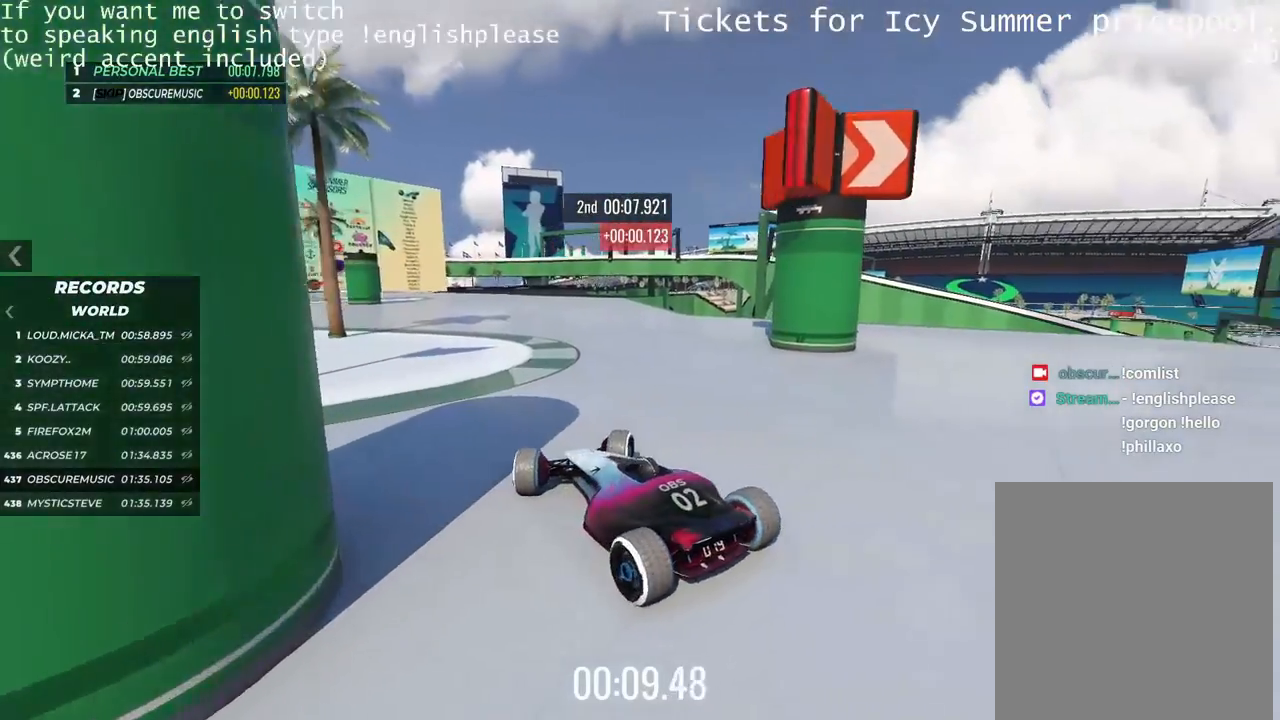
{"keys": ["right", "up"], "events": []}
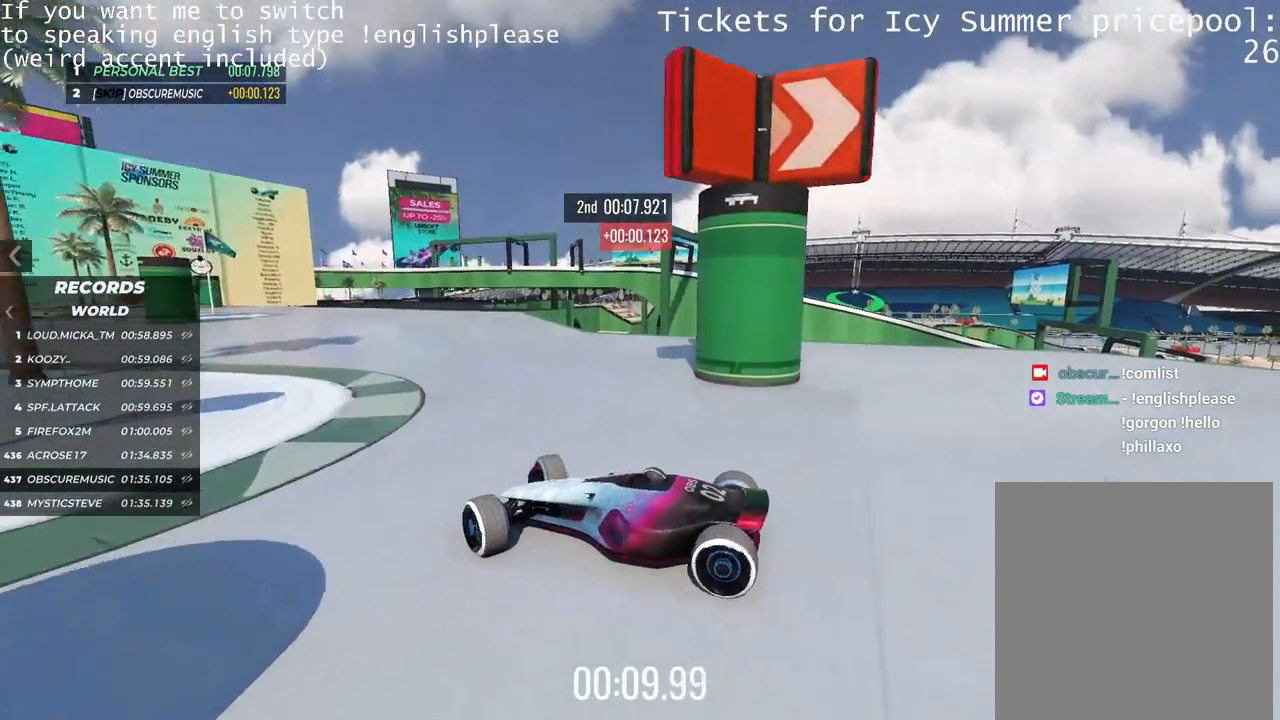
{"keys": ["right", "up"], "events": []}
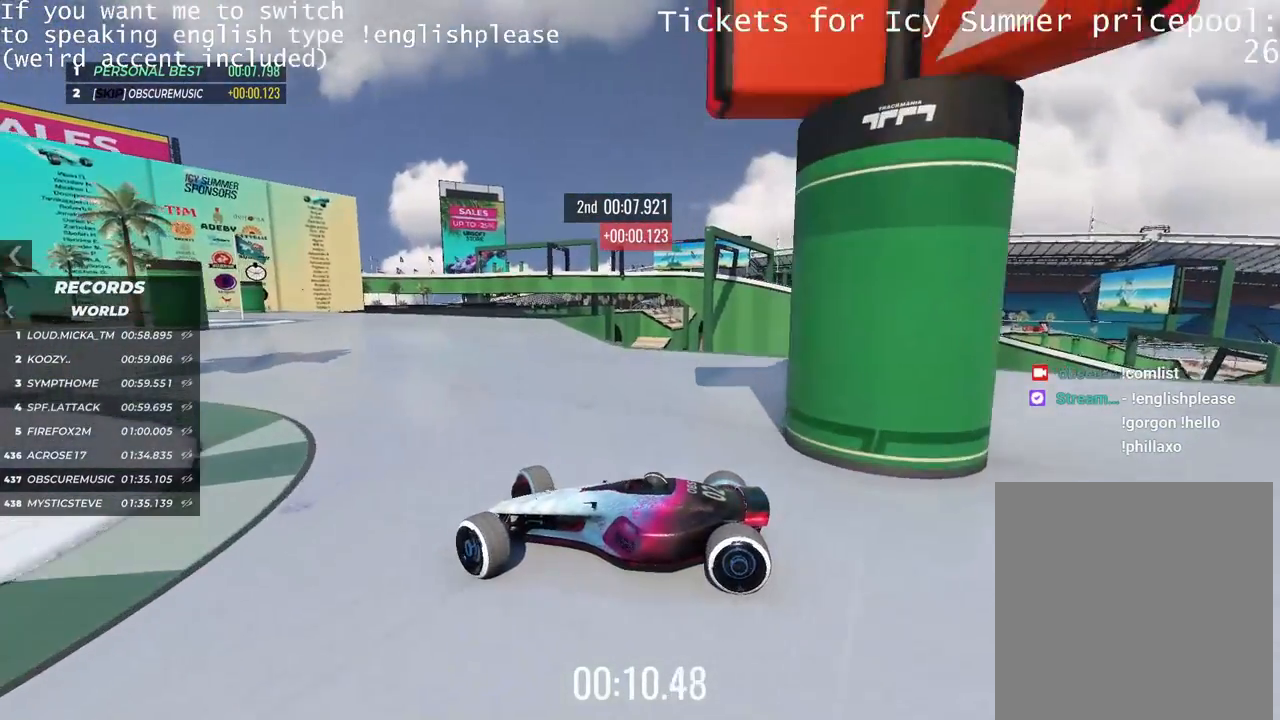
{"keys": ["right", "up"], "events": []}
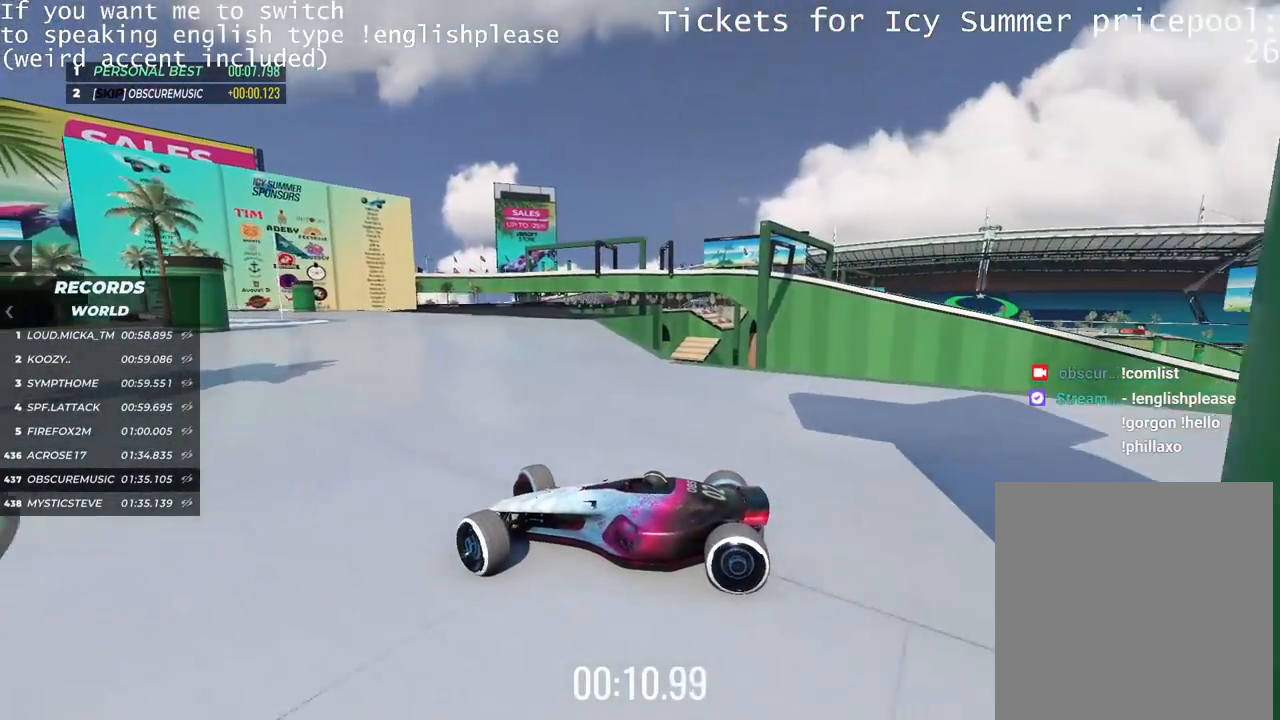
{"keys": ["right", "up"], "events": []}
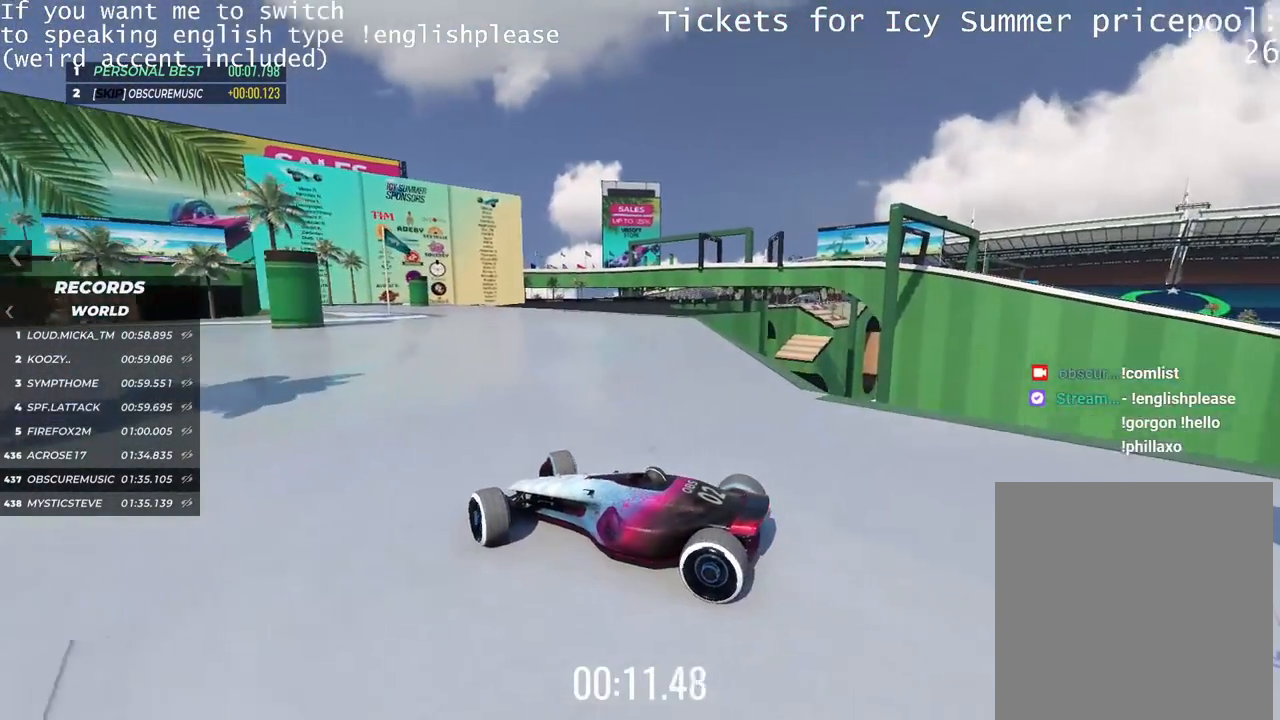
{"keys": ["right", "up"], "events": []}
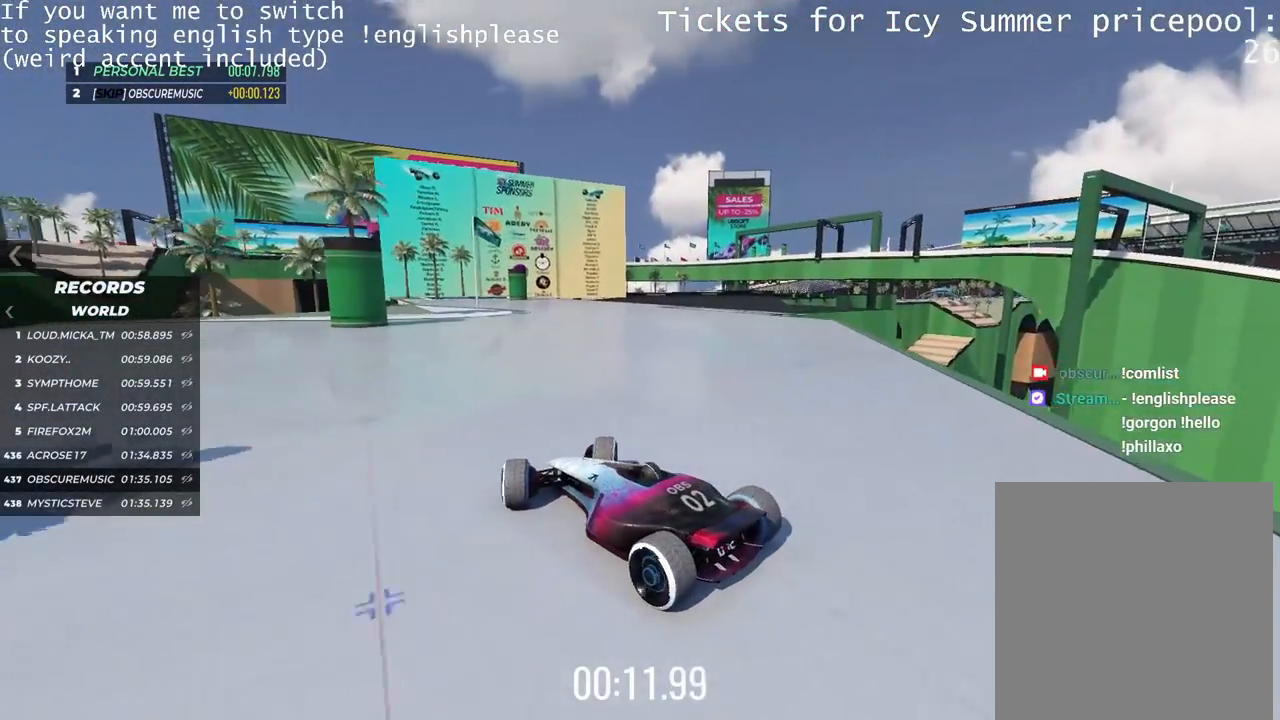
{"keys": ["up"], "events": [[450, "right", "up"]]}
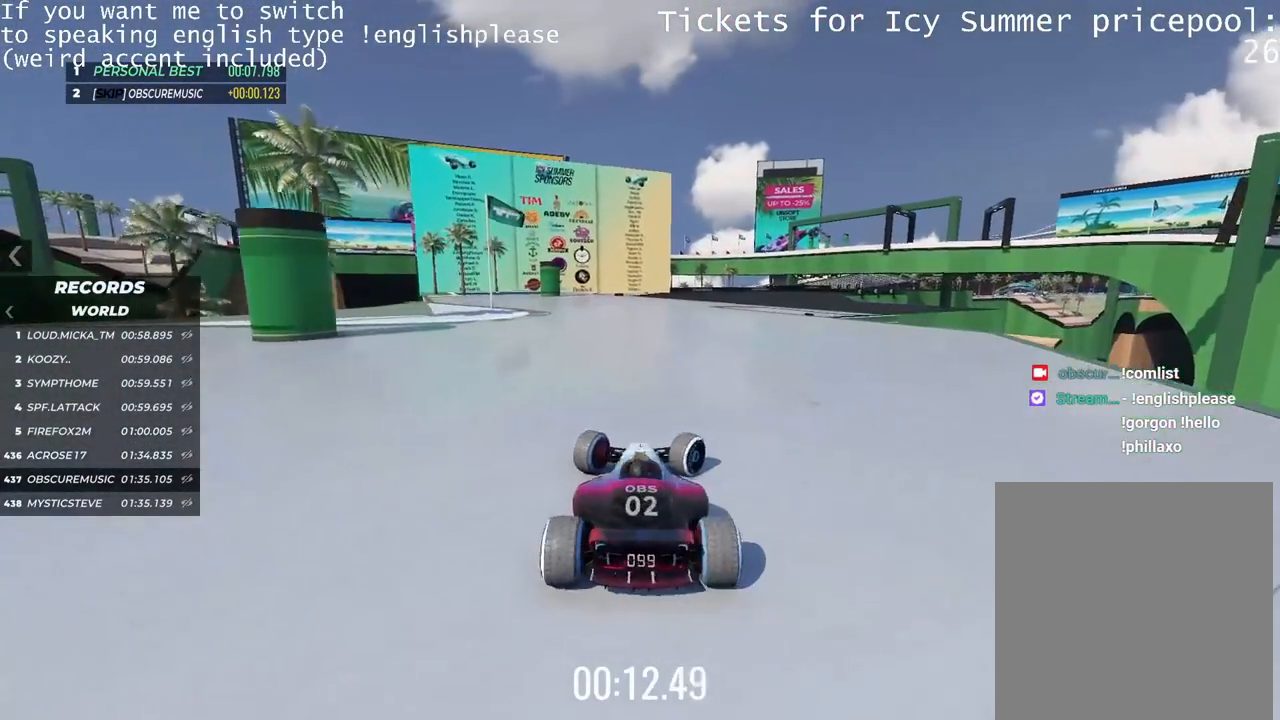
{"keys": ["left", "up"], "events": [[84, "left", "down"]]}
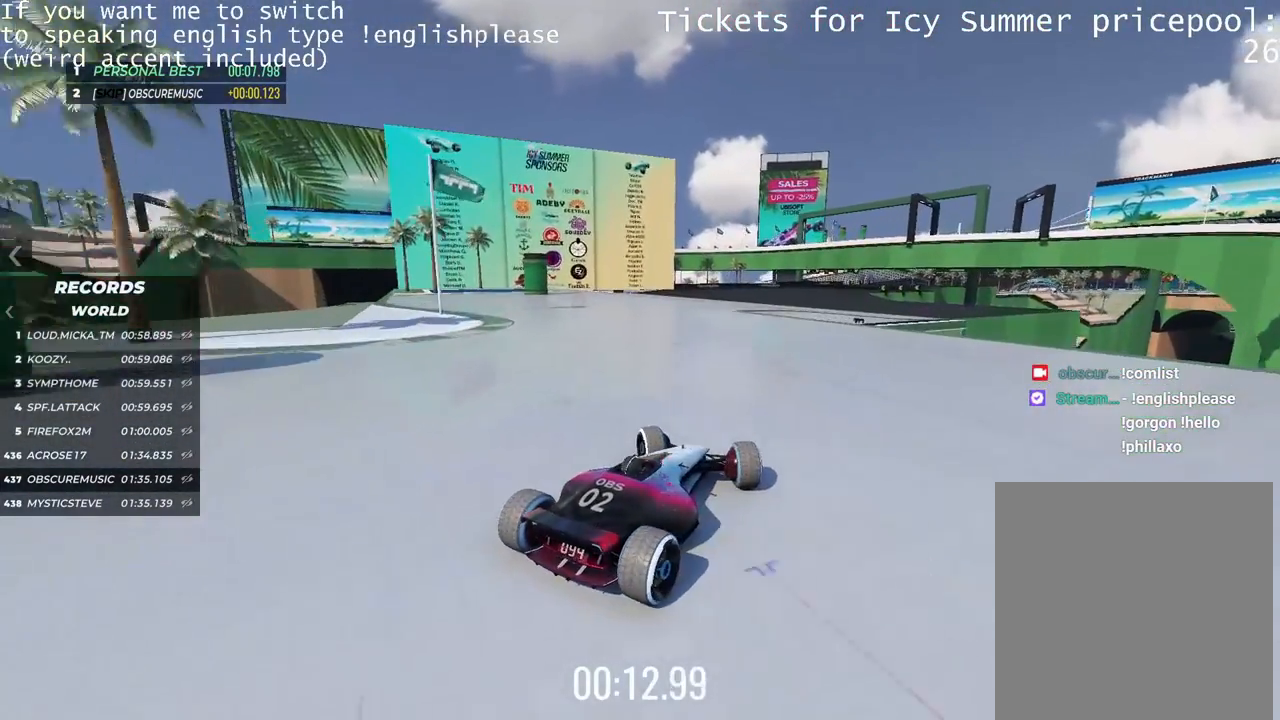
{"keys": ["right", "up"], "events": [[317, "left", "up"], [450, "right", "down"]]}
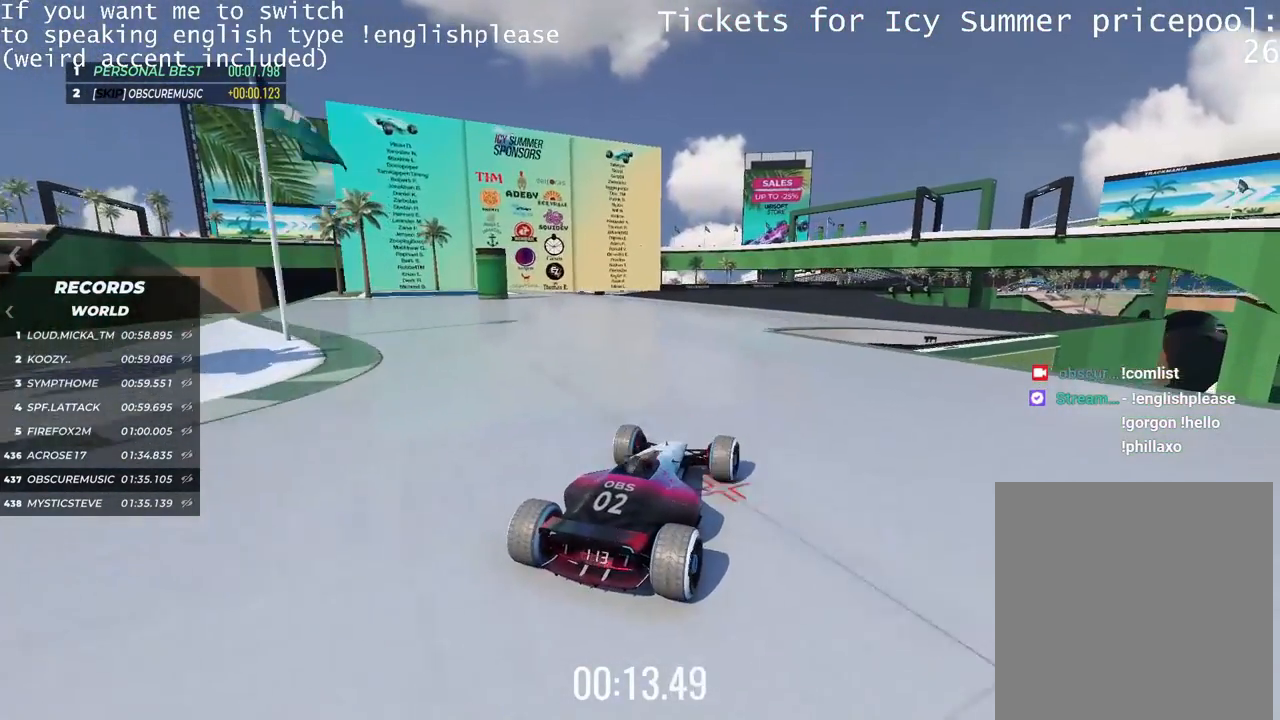
{"keys": ["up"], "events": [[234, "right", "up"], [401, "right", "down"], [468, "right", "up"]]}
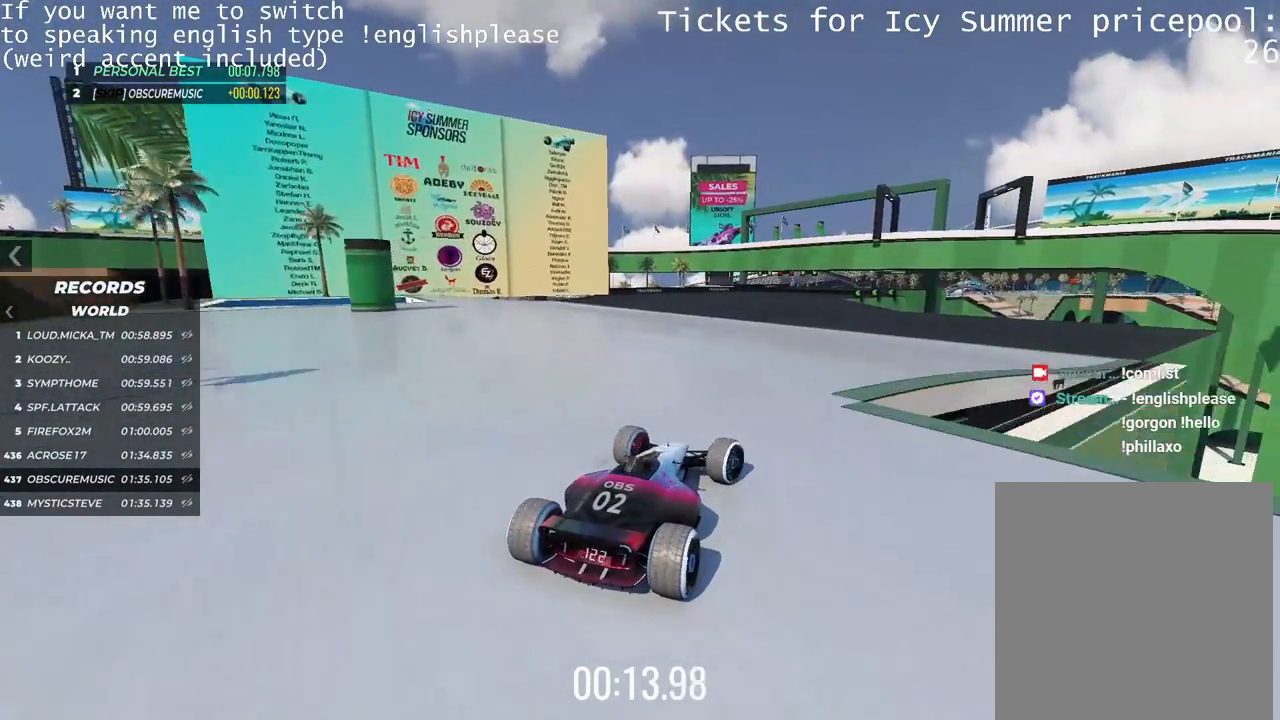
{"keys": ["up"], "events": [[100, "left", "down"], [200, "left", "up"], [300, "left", "down"], [350, "left", "up"]]}
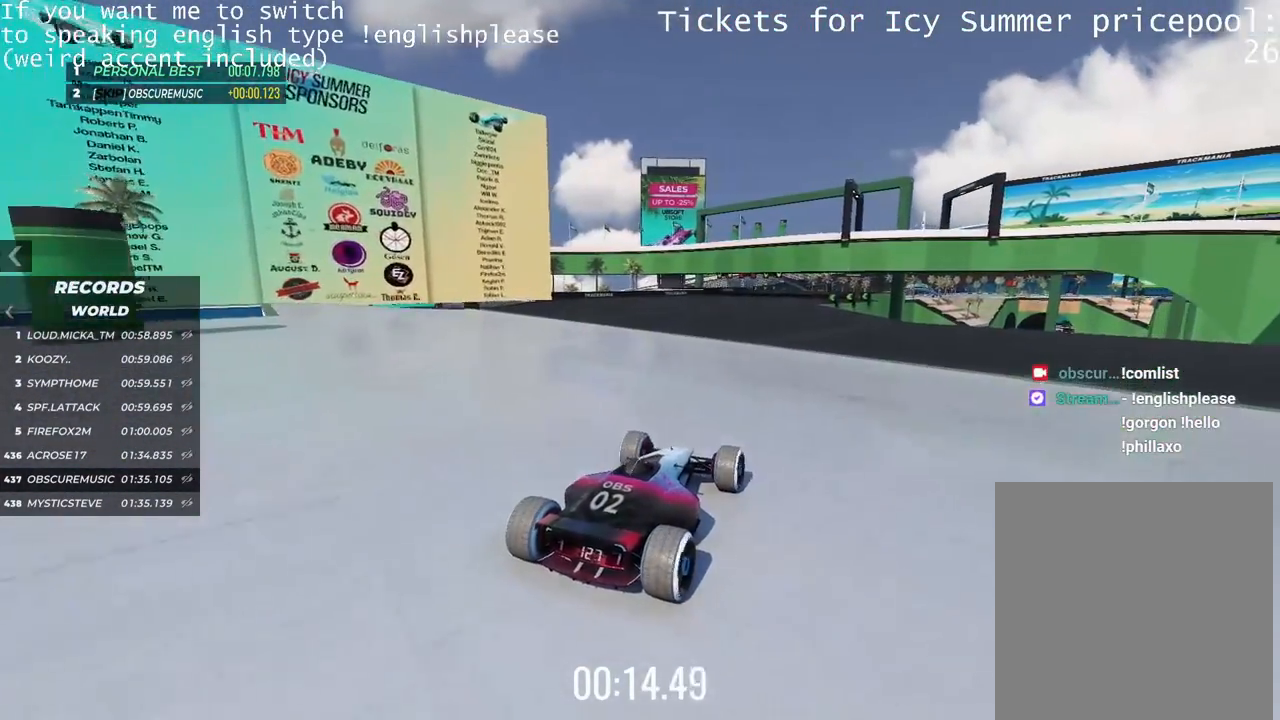
{"keys": ["up"], "events": [[434, "left", "down"], [468, "left", "up"]]}
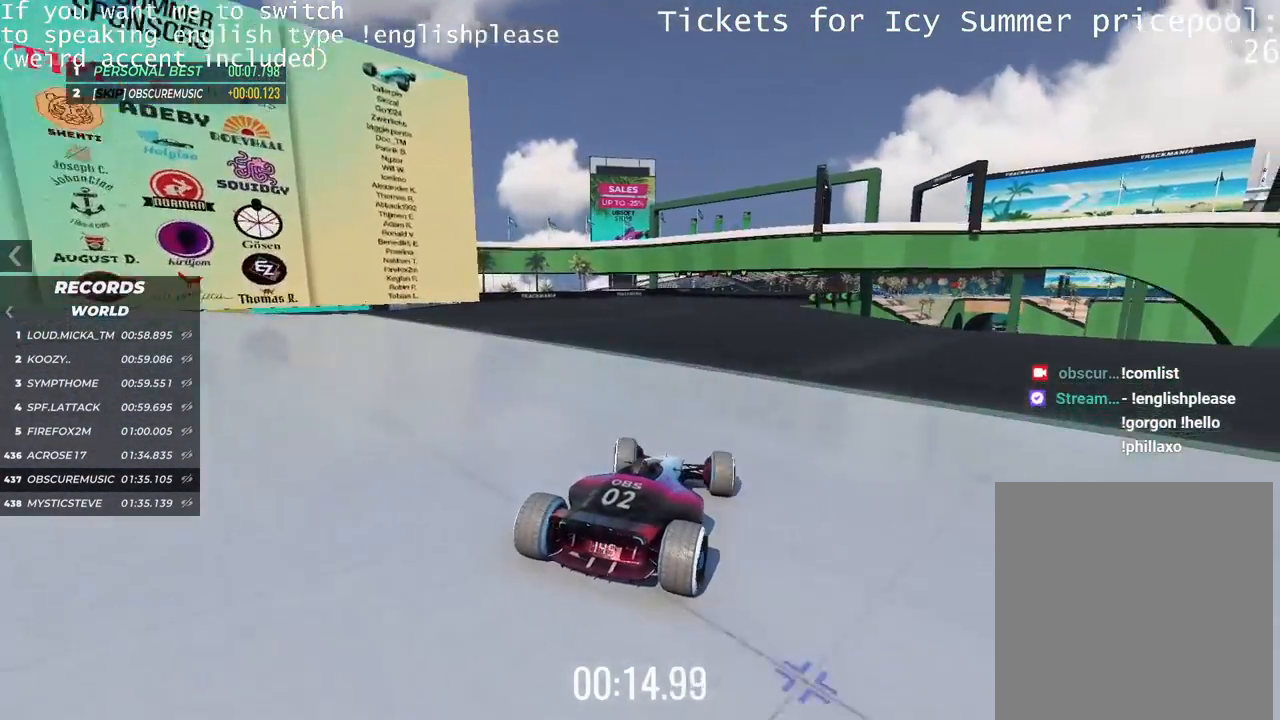
{"keys": ["up"], "events": []}
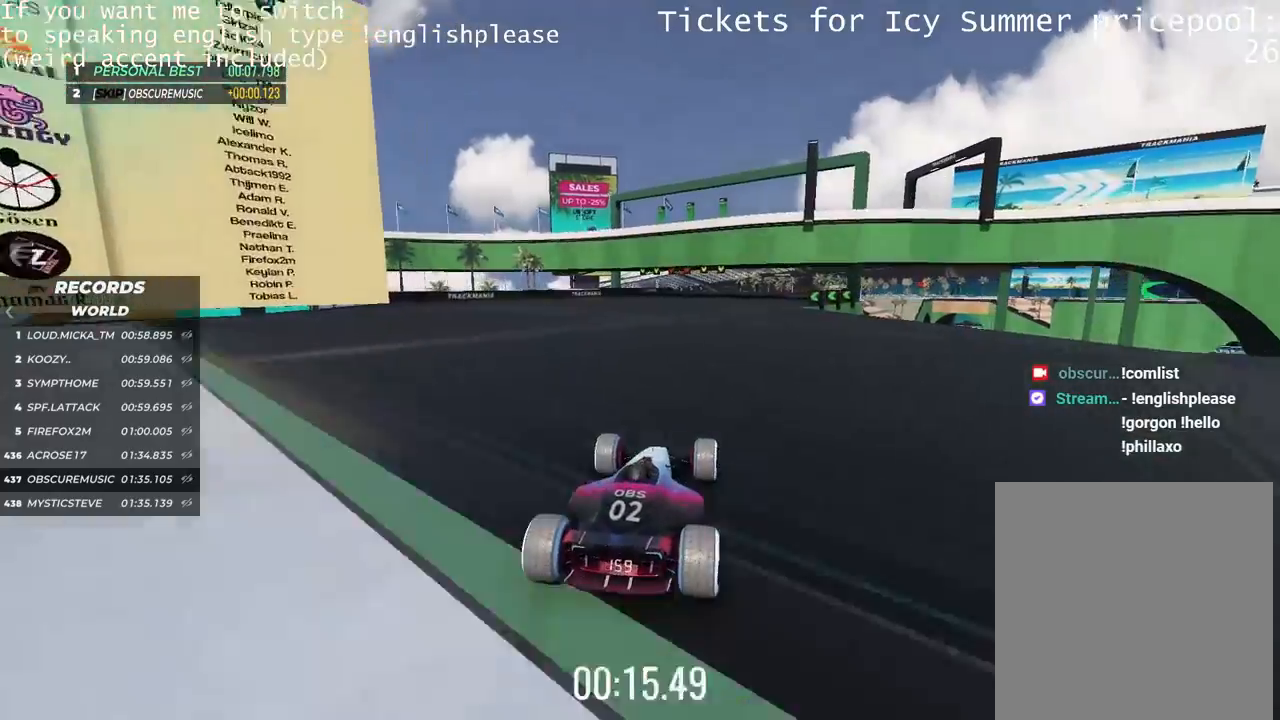
{"keys": ["up"], "events": []}
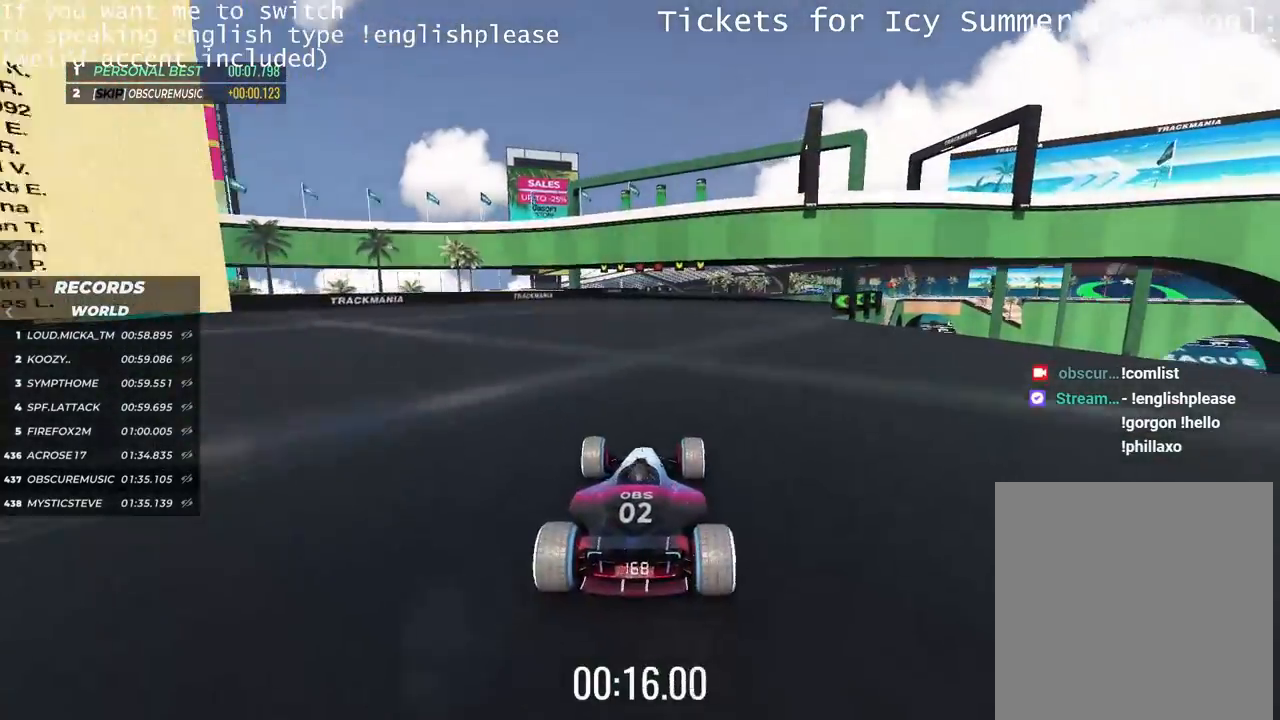
{"keys": ["up"], "events": []}
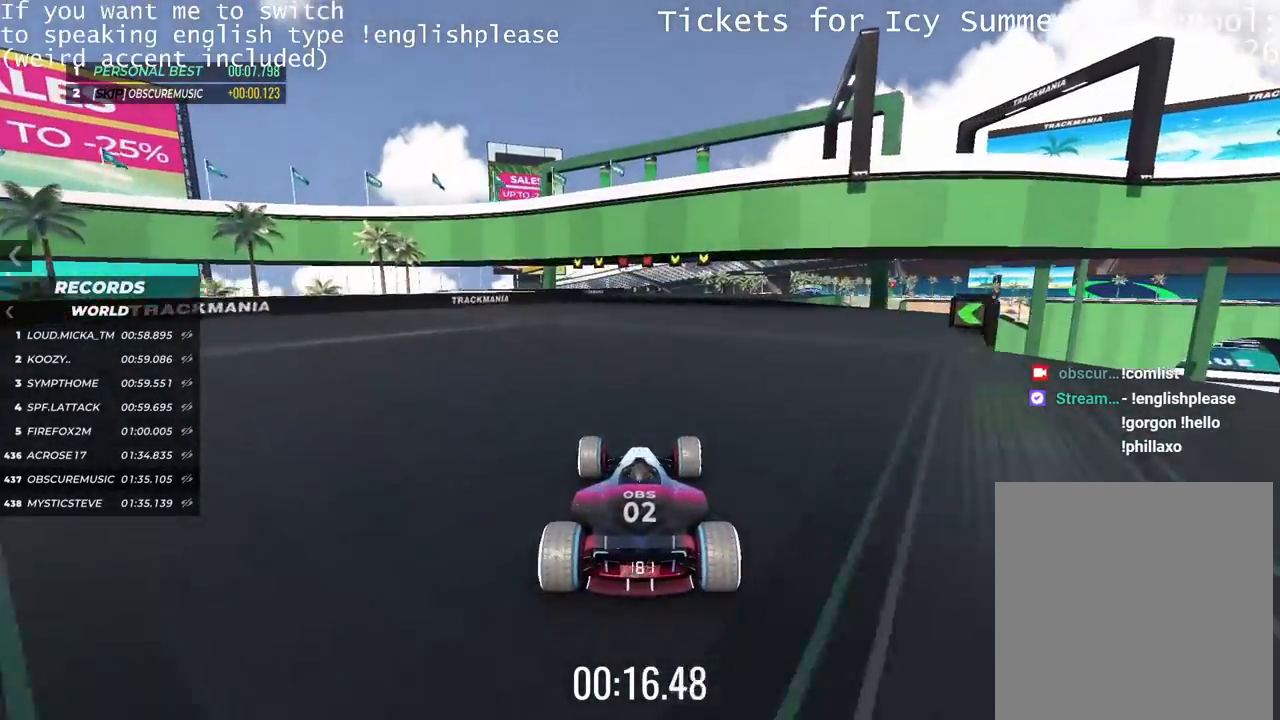
{"keys": ["up"], "events": [[401, "right", "down"], [451, "right", "up"]]}
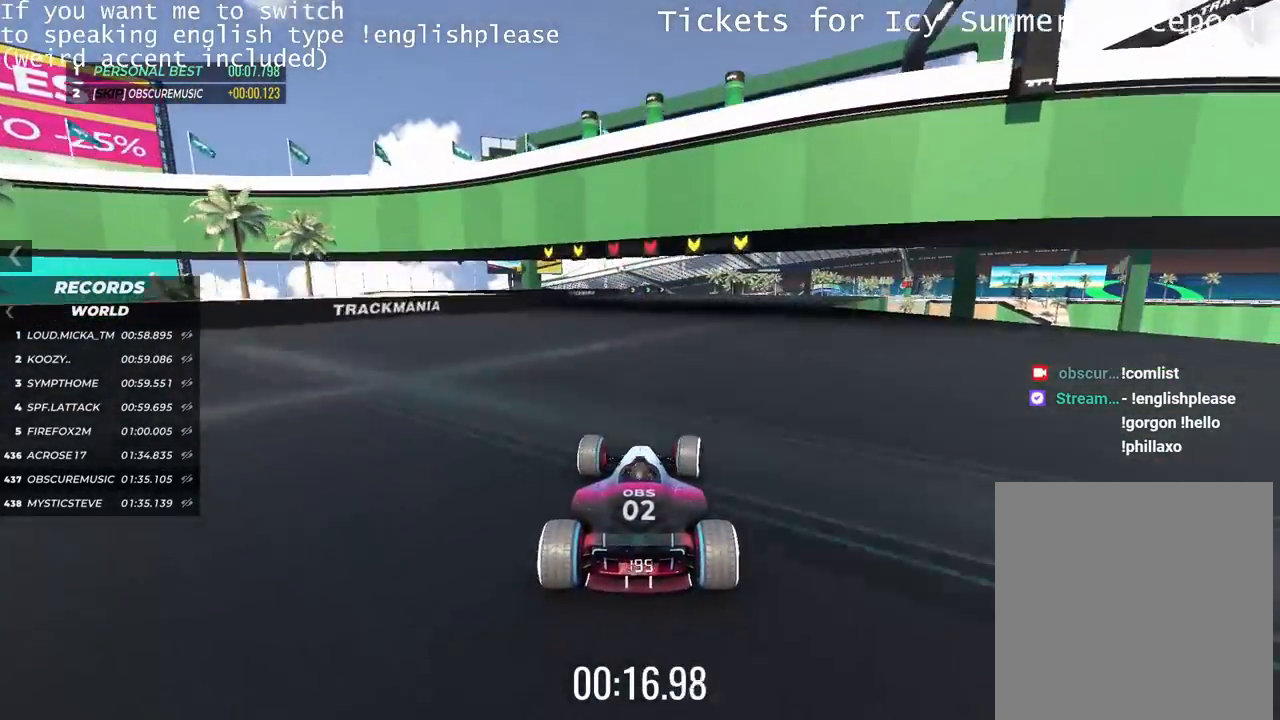
{"keys": ["right", "up"], "events": [[117, "right", "down"], [150, "right", "up"], [484, "right", "down"]]}
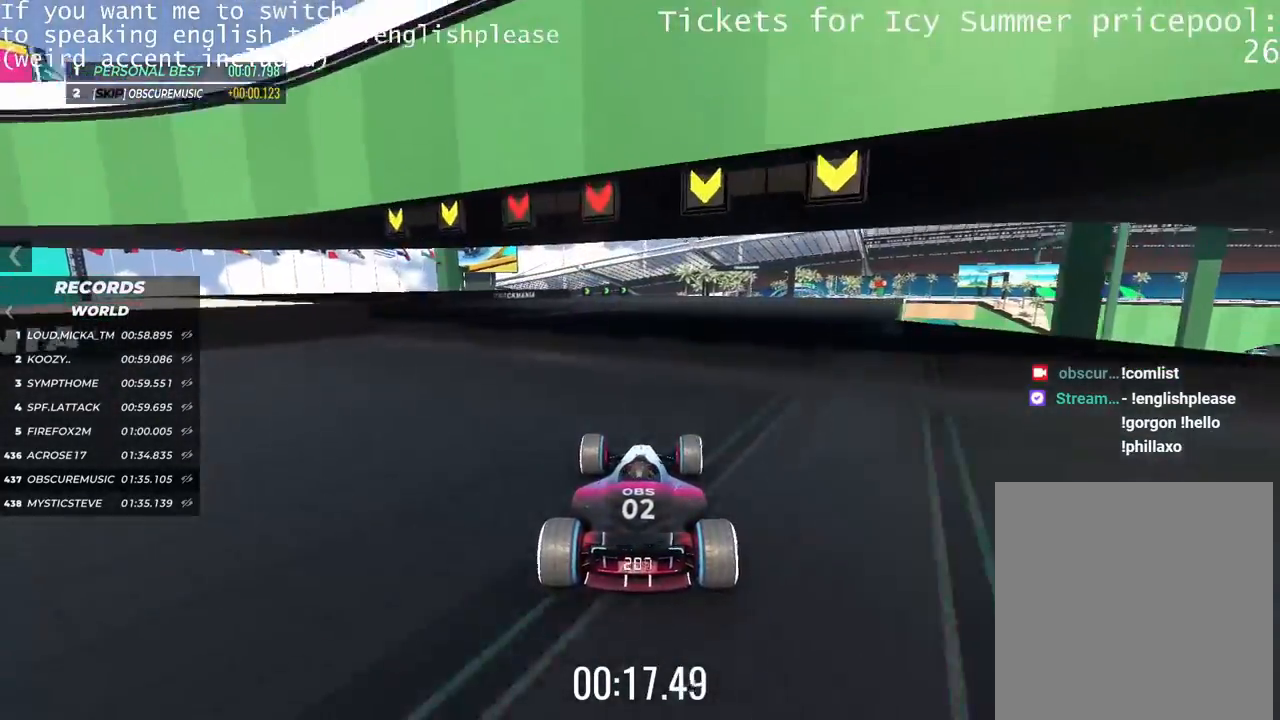
{"keys": ["up"], "events": [[34, "right", "up"], [434, "right", "down"], [468, "right", "up"]]}
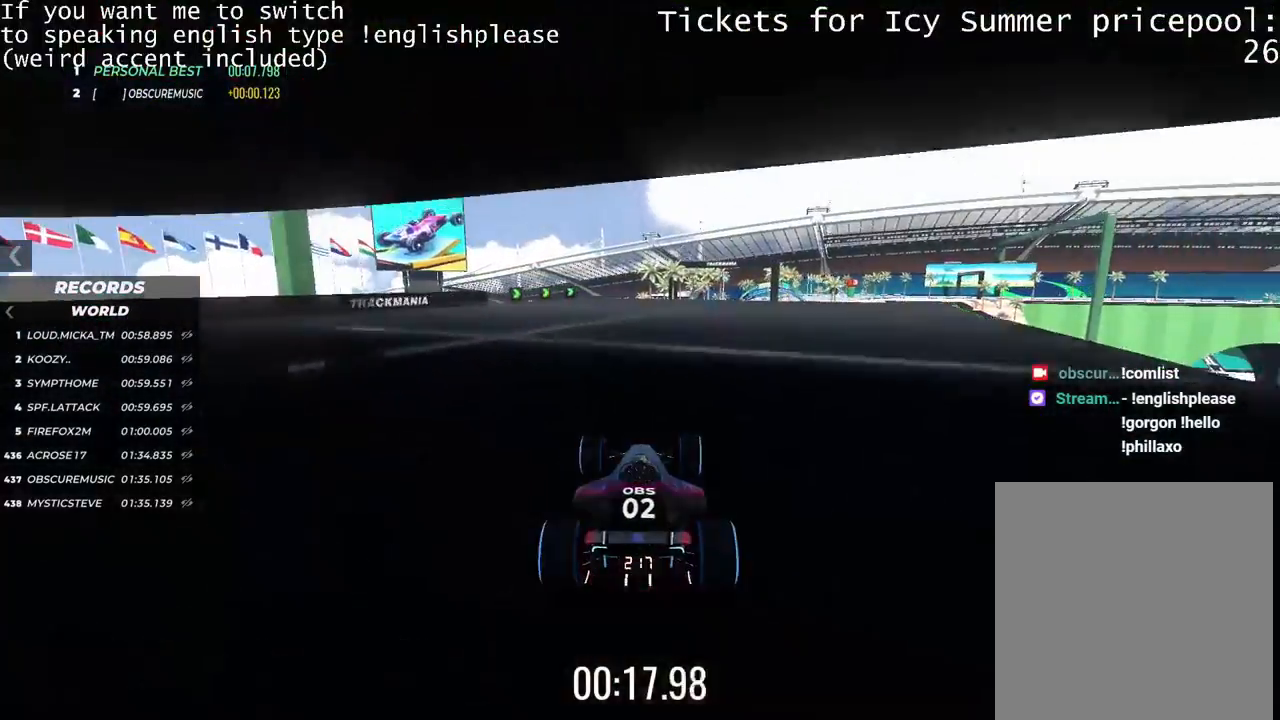
{"keys": ["right", "up"], "events": [[117, "right", "down"], [150, "right", "up"], [300, "right", "down"], [350, "right", "up"], [500, "right", "down"]]}
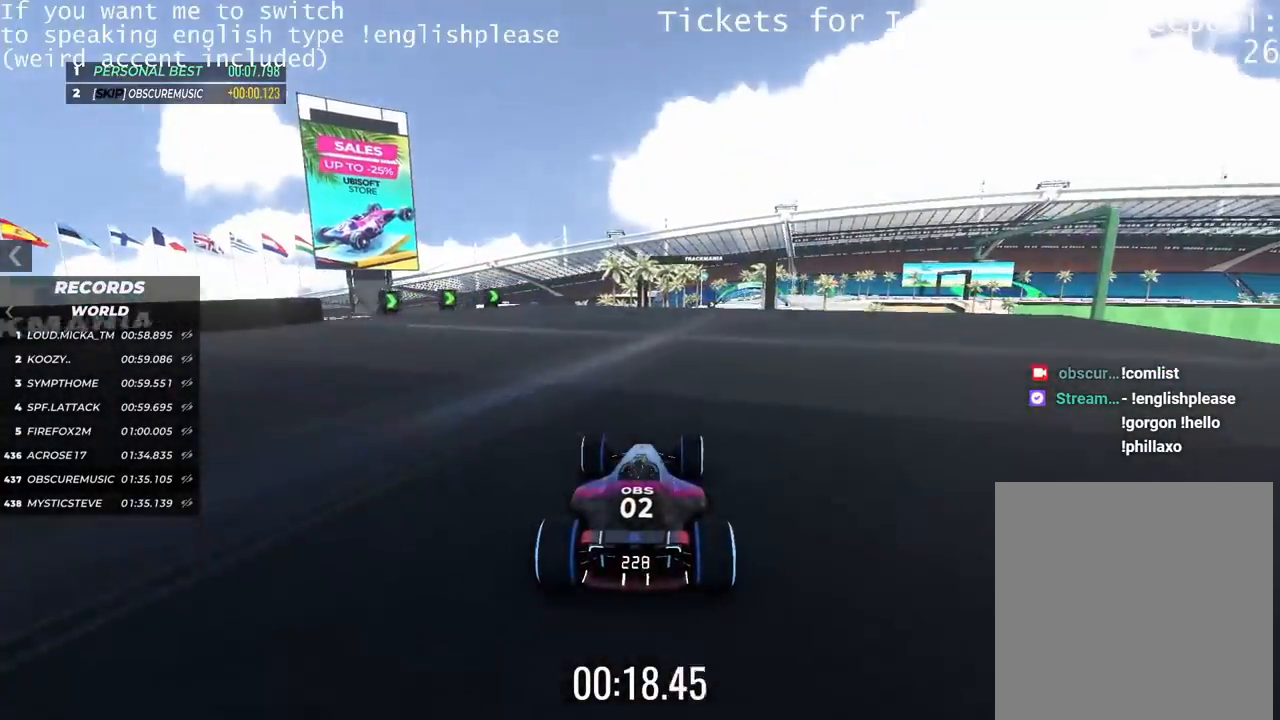
{"keys": ["up"], "events": [[51, "right", "up"], [167, "right", "down"], [234, "right", "up"], [418, "right", "down"], [451, "right", "up"]]}
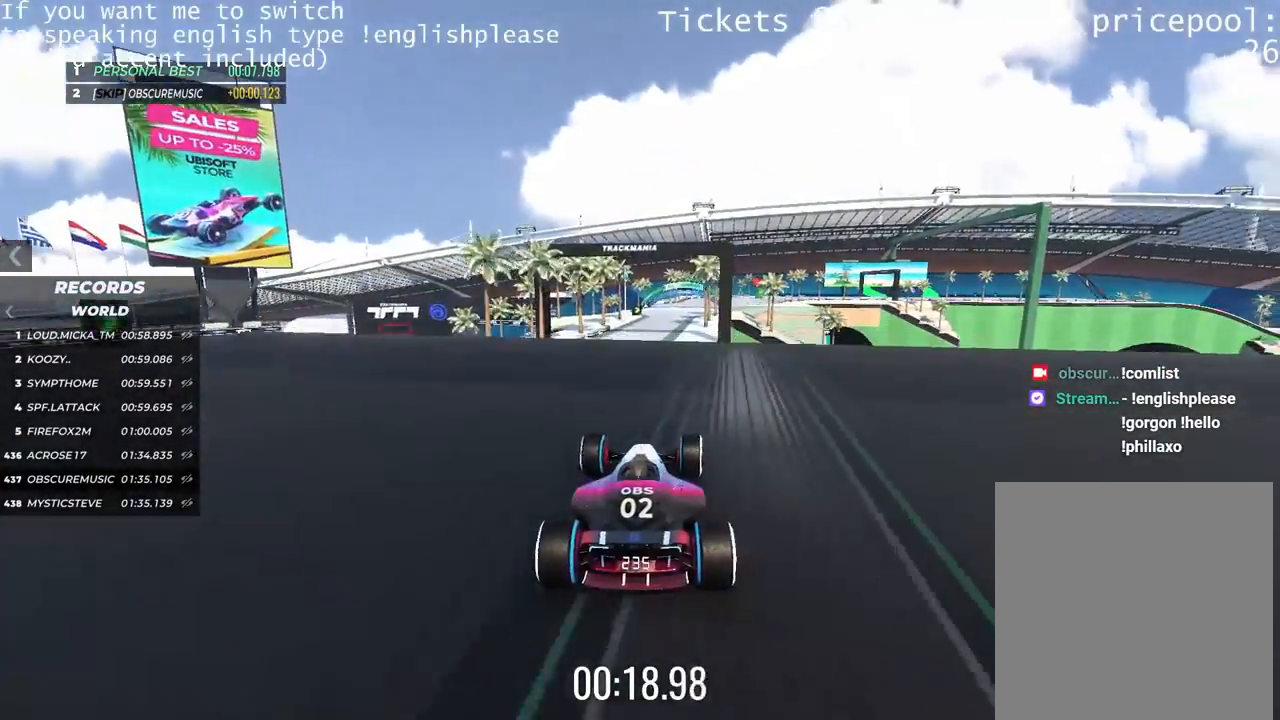
{"keys": ["up"], "events": []}
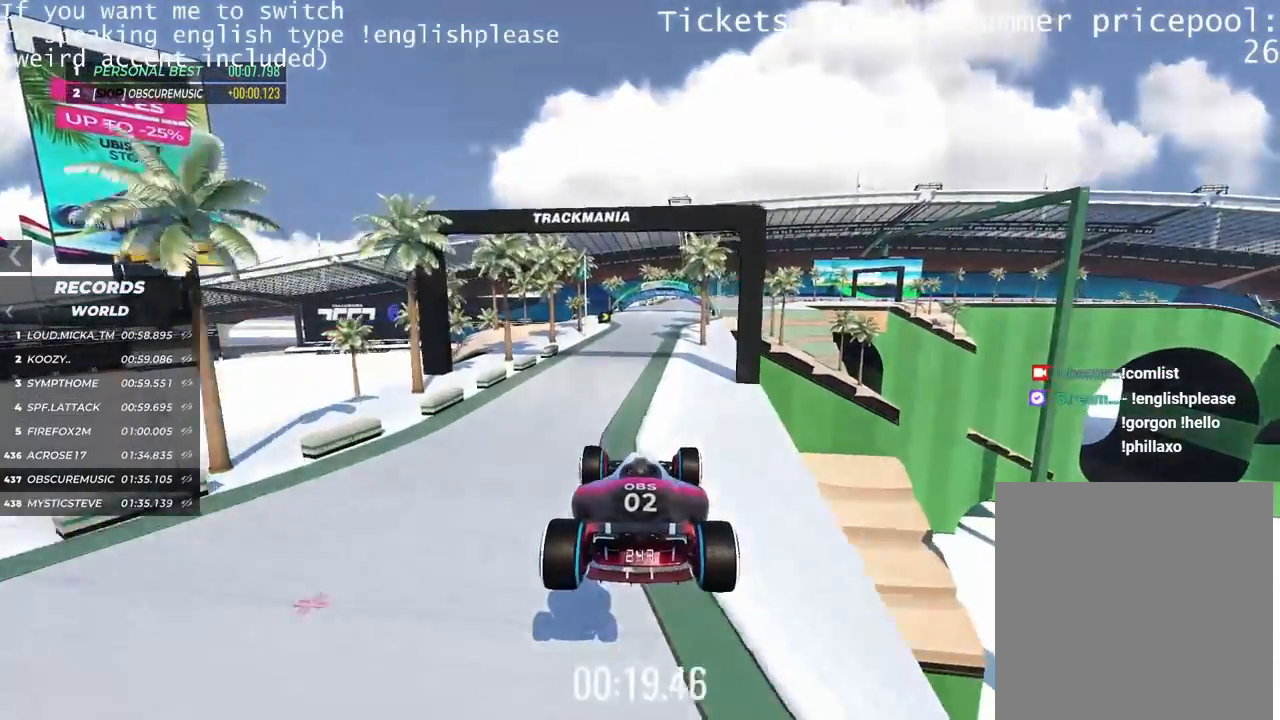
{"keys": ["right", "up"], "events": [[500, "right", "down"]]}
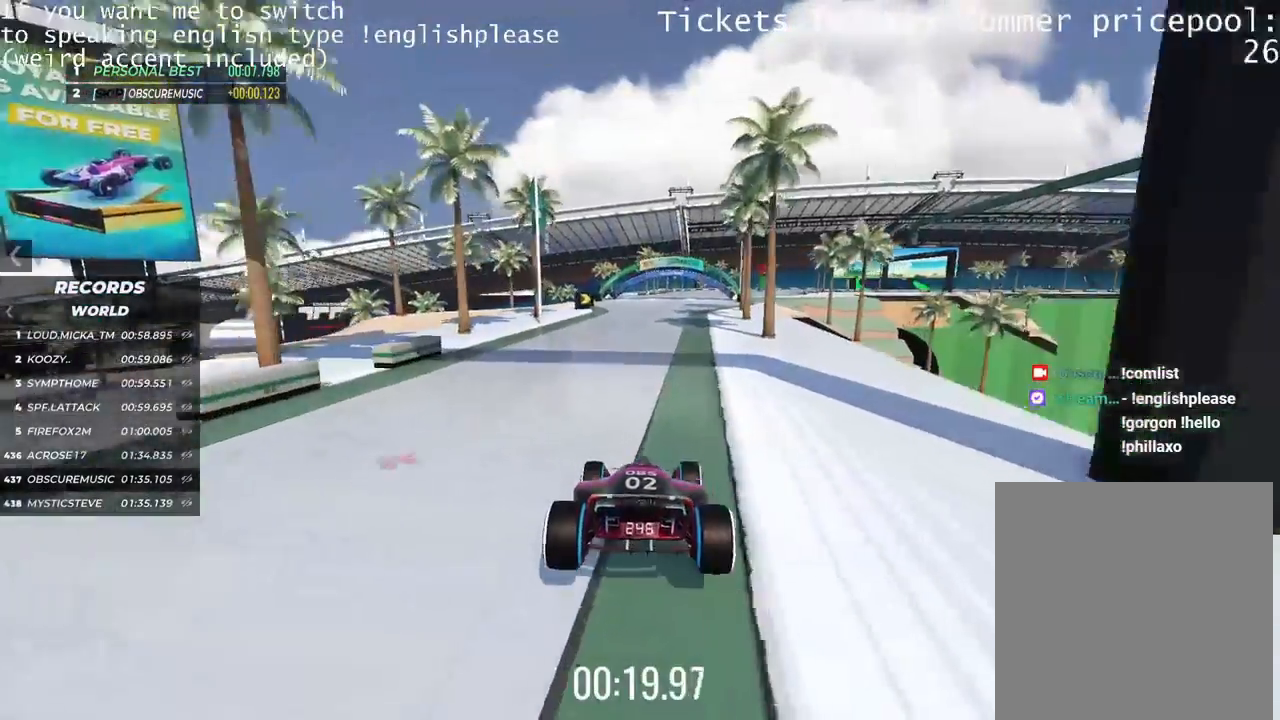
{"keys": ["up"], "events": [[167, "right", "up"], [401, "right", "down"], [484, "right", "up"]]}
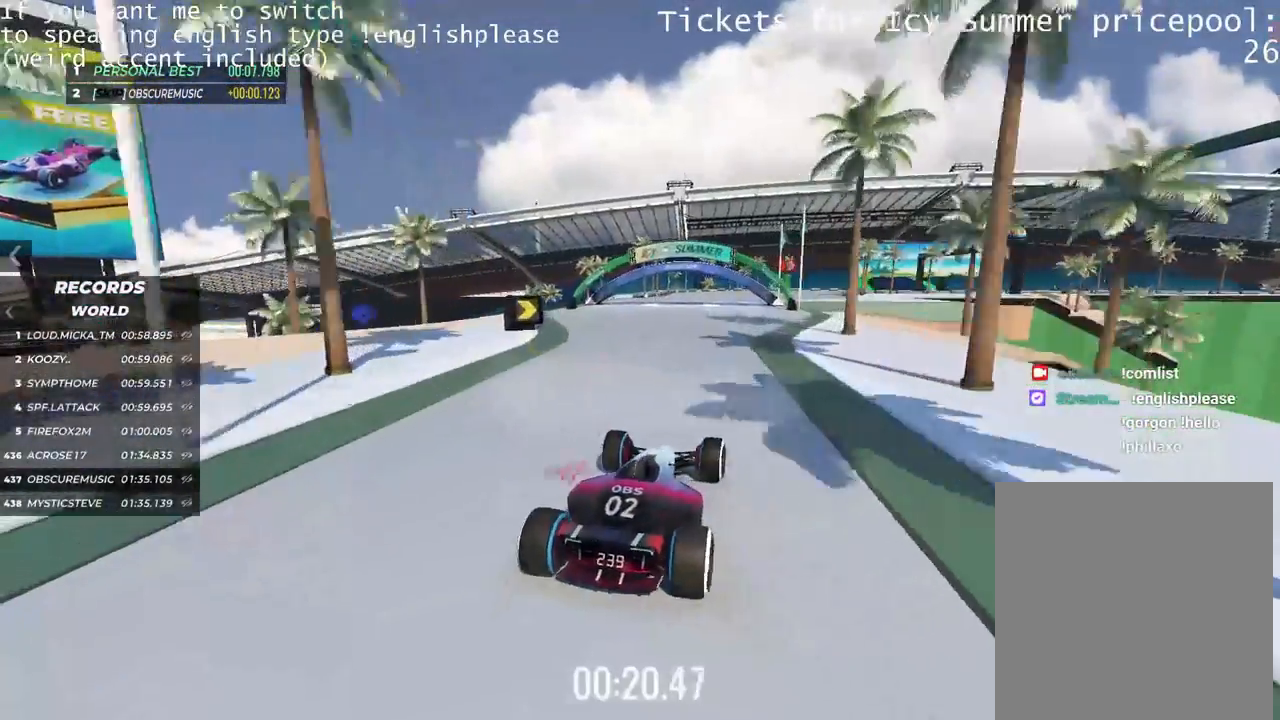
{"keys": ["up"], "events": []}
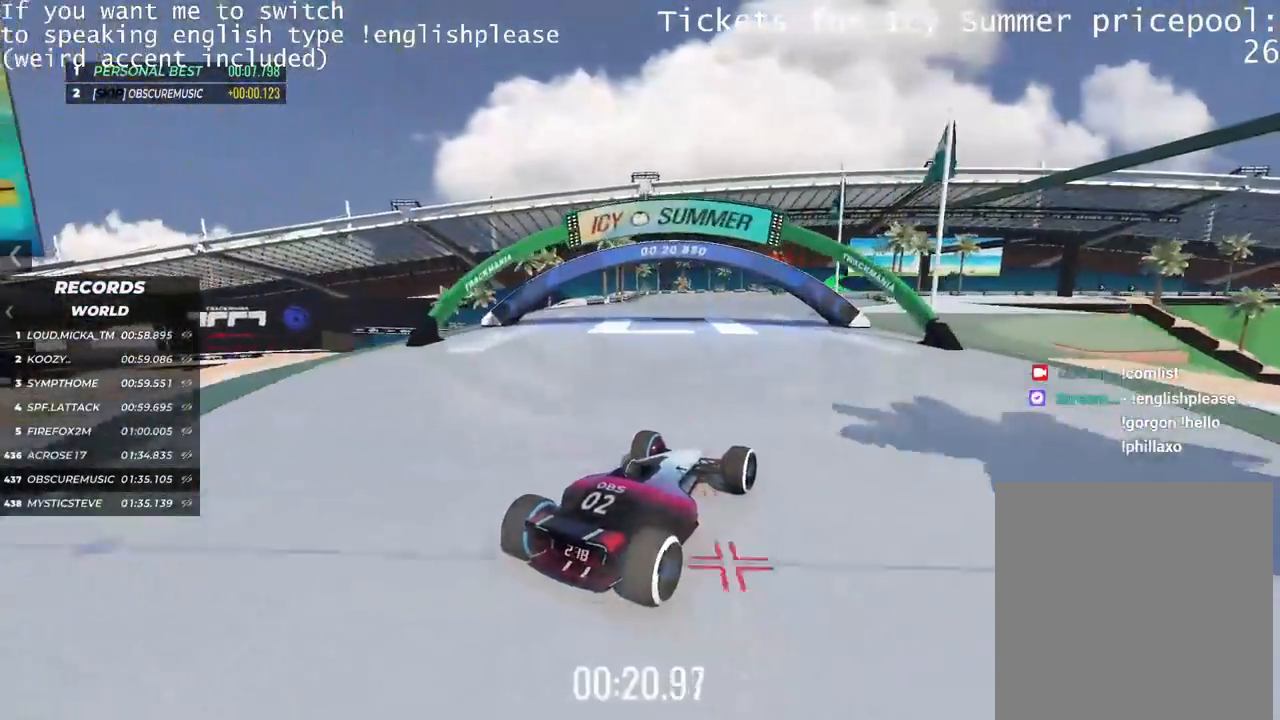
{"keys": ["up"], "events": [[134, "right", "down"], [217, "right", "up"]]}
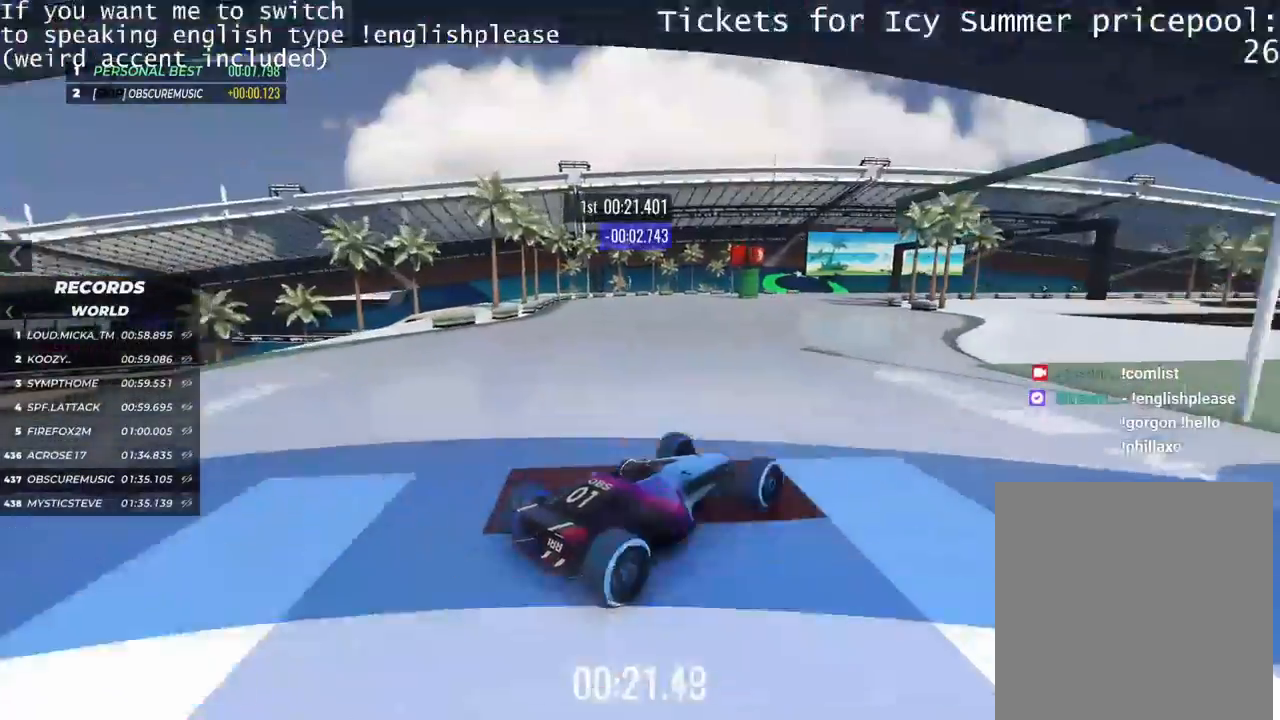
{"keys": ["up"], "events": []}
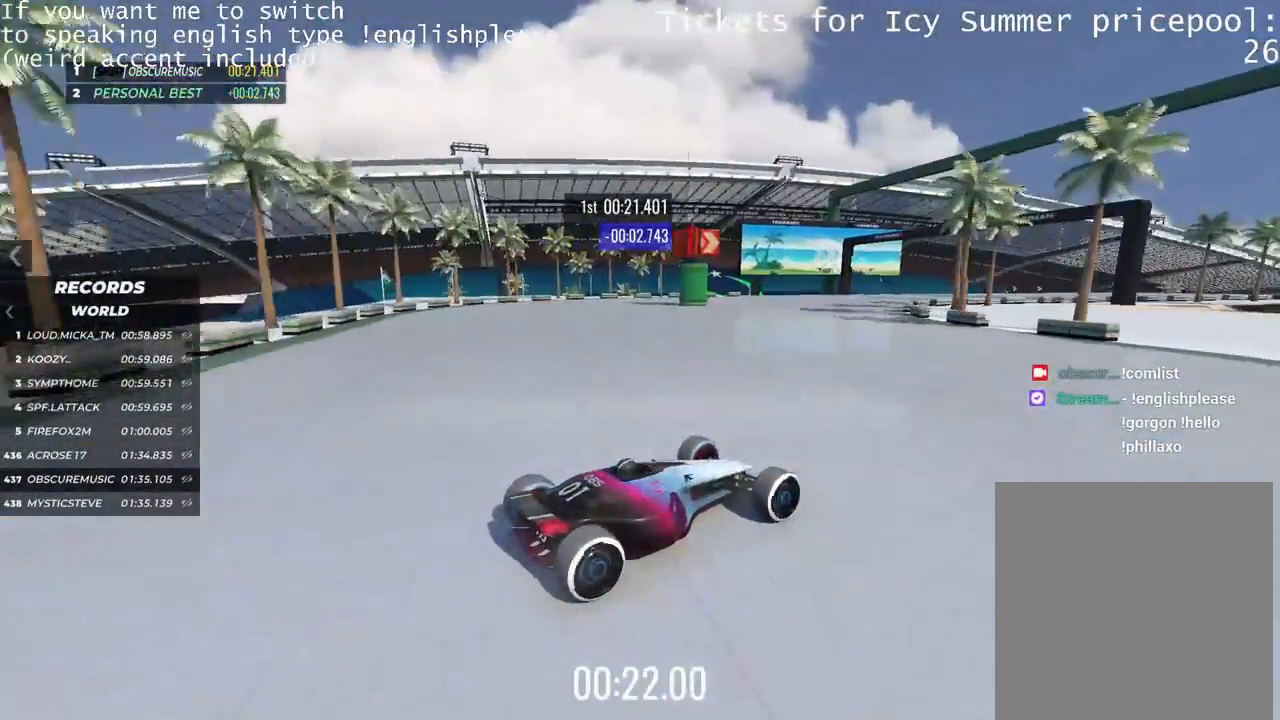
{"keys": ["up"], "events": []}
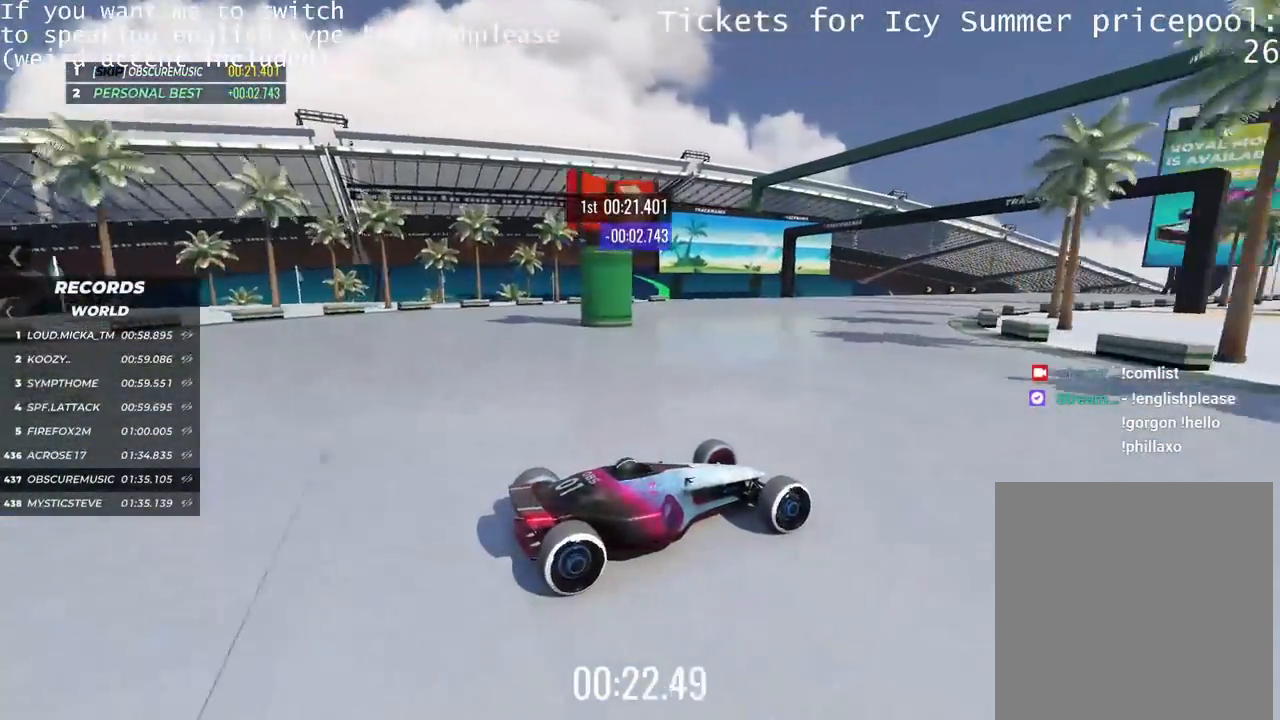
{"keys": ["up"], "events": [[333, "right", "down"], [500, "right", "up"]]}
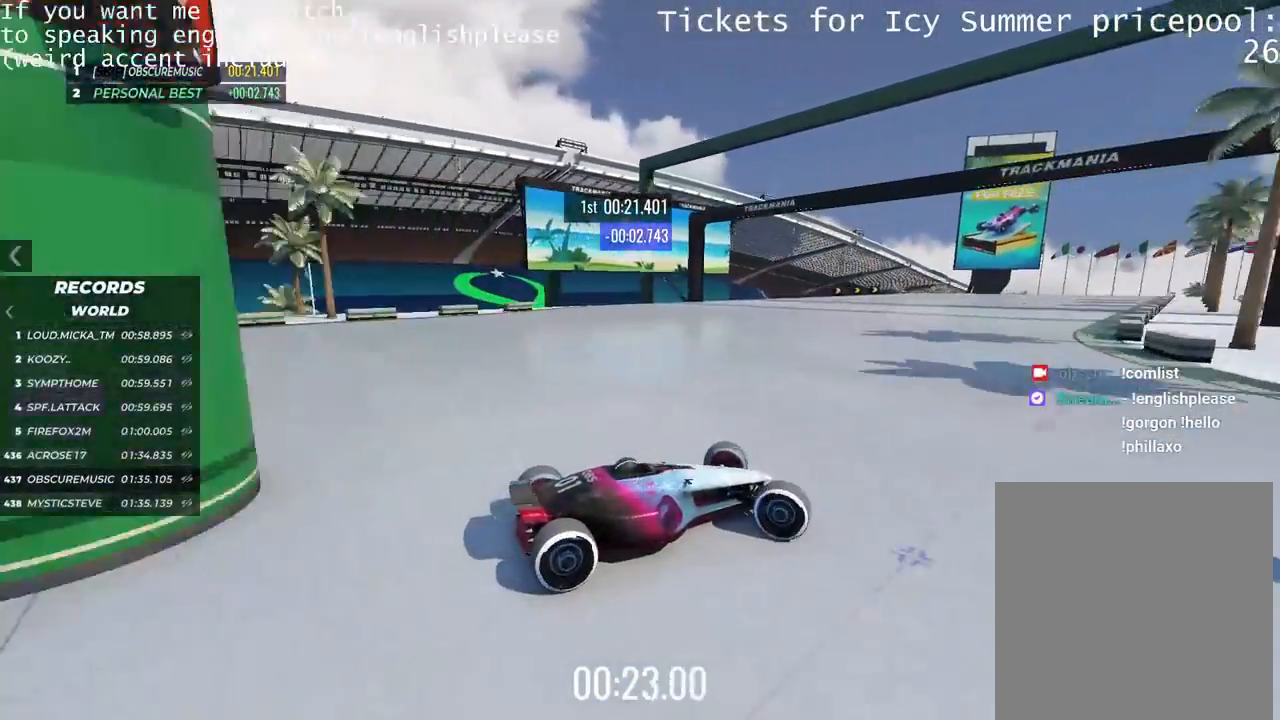
{"keys": ["left", "up"], "events": [[217, "left", "down"]]}
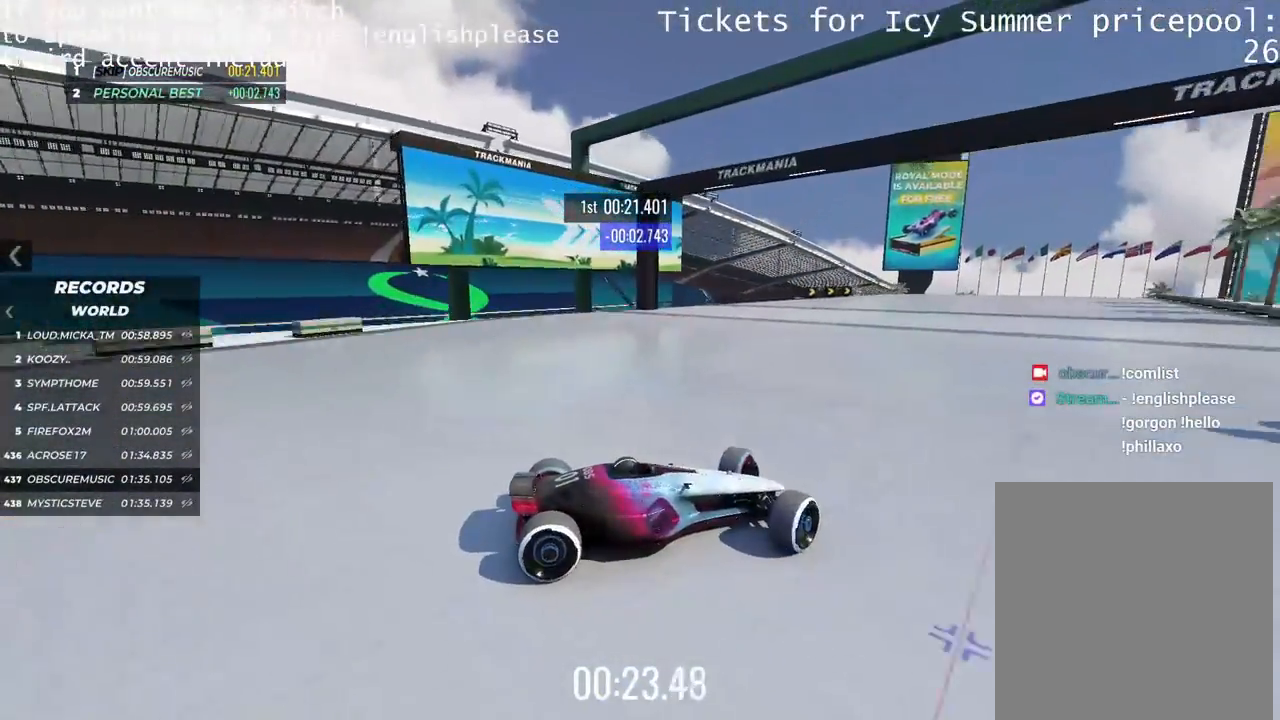
{"keys": ["left", "up"], "events": []}